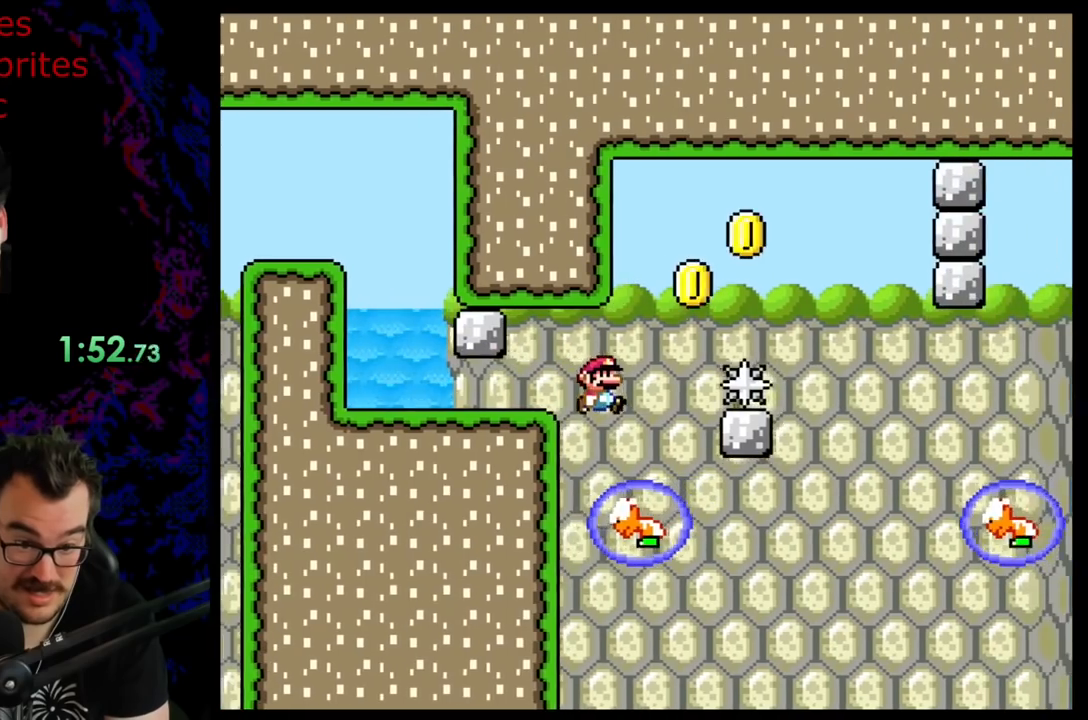
Gameplay with a controller (Nintendo layout); each line is a JSON object with the inputs held at the frame after it. "events" lists button and stick changes between this image and that frame as [ms after this image, input, new state], when the widget could be followed in between. Not read: L3 R3.
{"buttons": ["B", "Y", "DPAD_RIGHT"], "events": [[150, "DPAD_LEFT", "up"], [150, "DPAD_RIGHT", "down"]]}
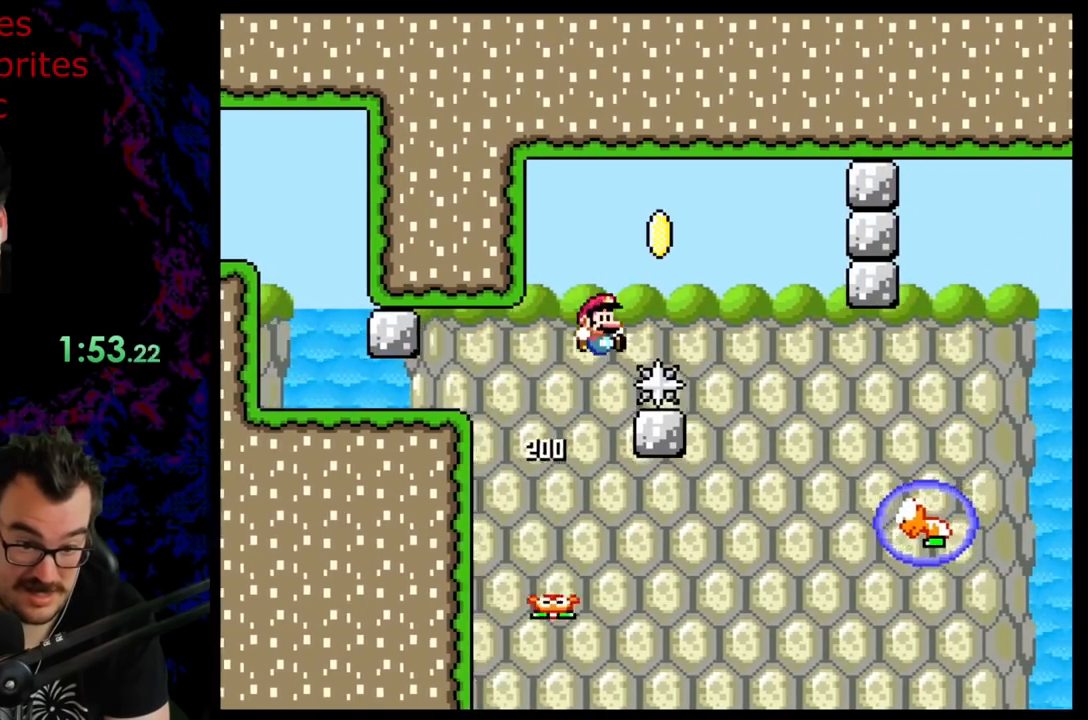
{"buttons": ["Y", "DPAD_RIGHT"], "events": [[417, "B", "up"]]}
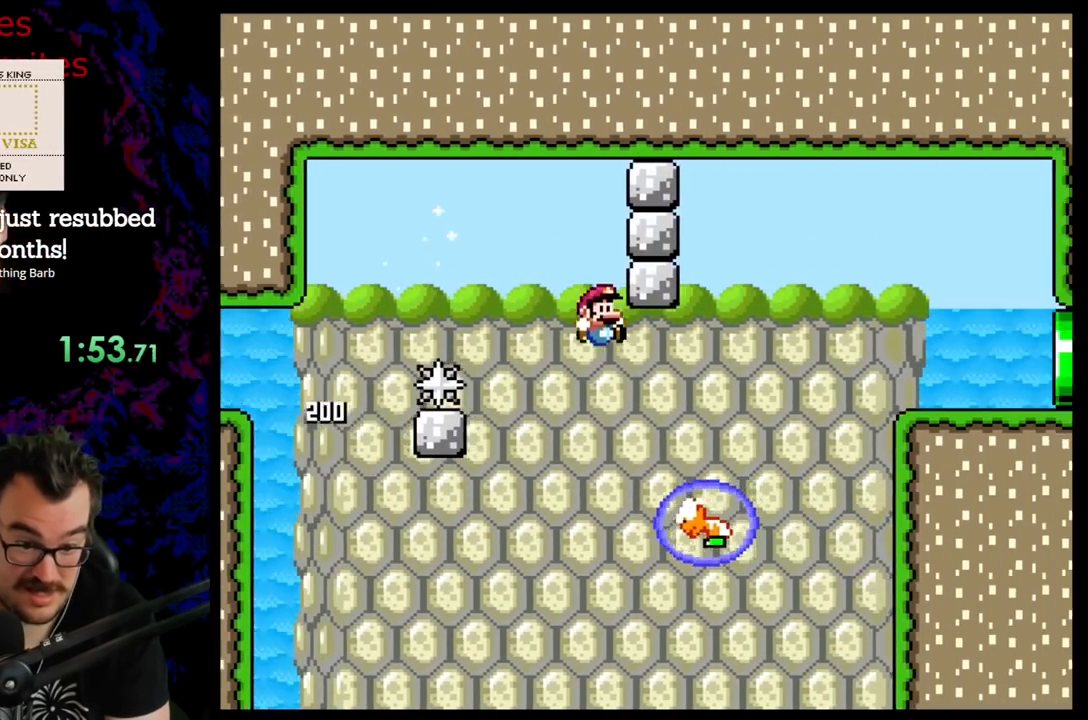
{"buttons": ["B", "Y", "DPAD_RIGHT"], "events": [[50, "B", "down"], [167, "DPAD_DOWN", "down"], [167, "DPAD_RIGHT", "up"], [183, "DPAD_DOWN", "up"], [183, "DPAD_LEFT", "down"], [283, "DPAD_LEFT", "up"], [283, "DPAD_RIGHT", "down"]]}
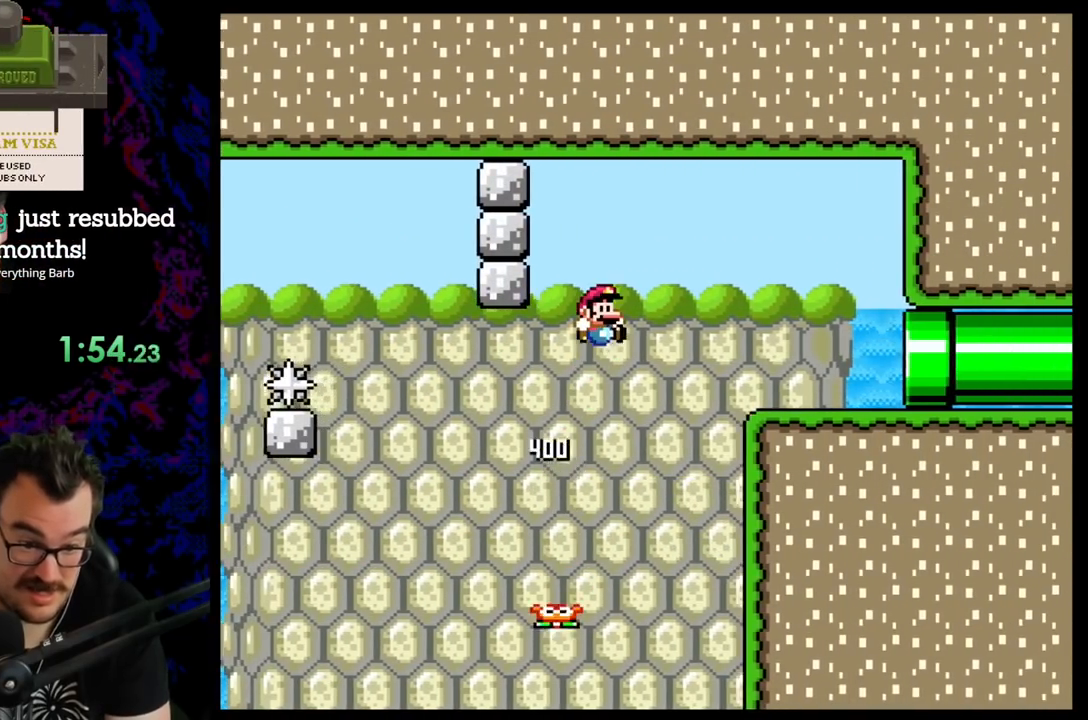
{"buttons": ["Y", "DPAD_RIGHT"], "events": [[283, "B", "up"]]}
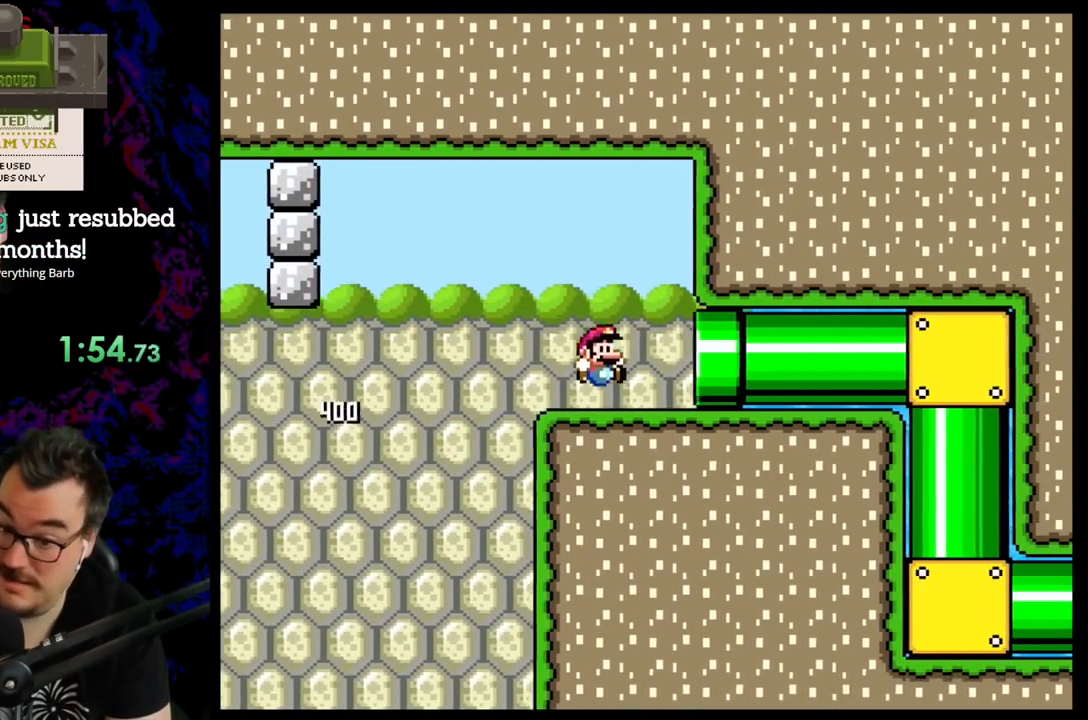
{"buttons": ["Y"], "events": [[417, "DPAD_RIGHT", "up"]]}
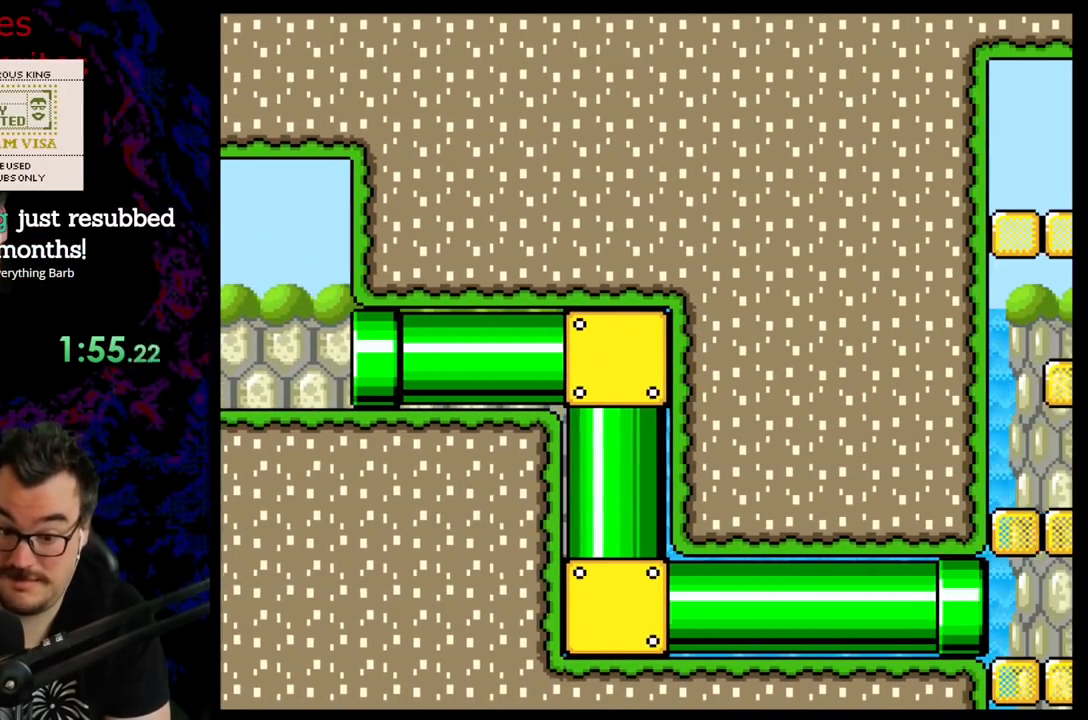
{"buttons": ["Y"], "events": []}
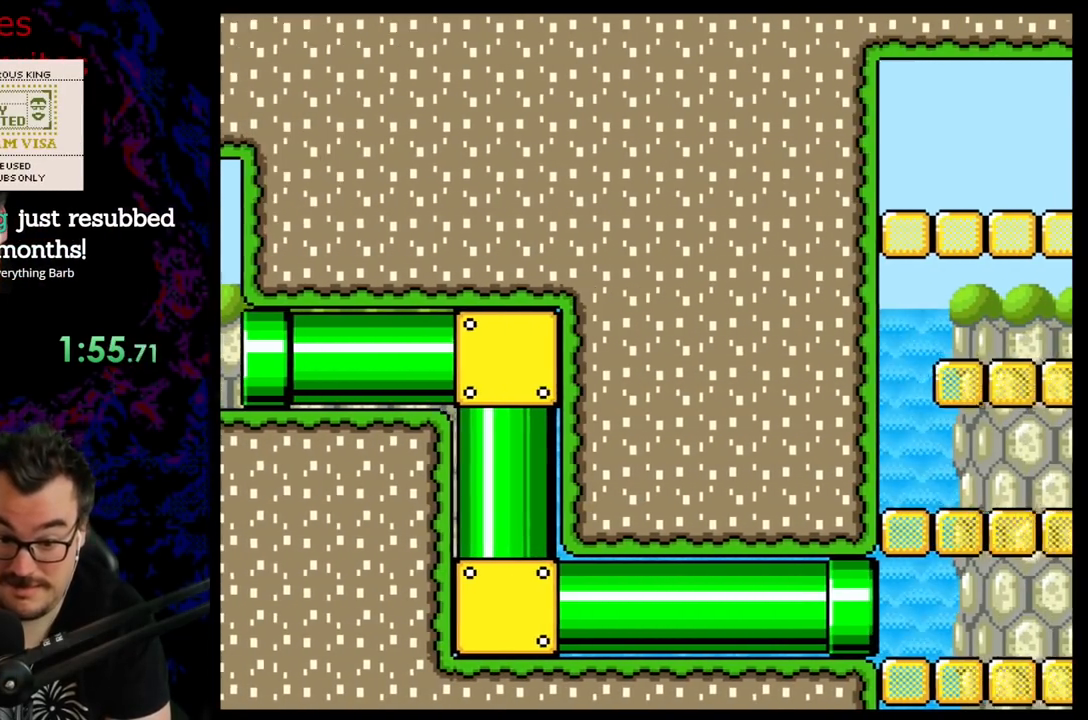
{"buttons": ["Y", "DPAD_RIGHT"], "events": [[400, "DPAD_RIGHT", "down"]]}
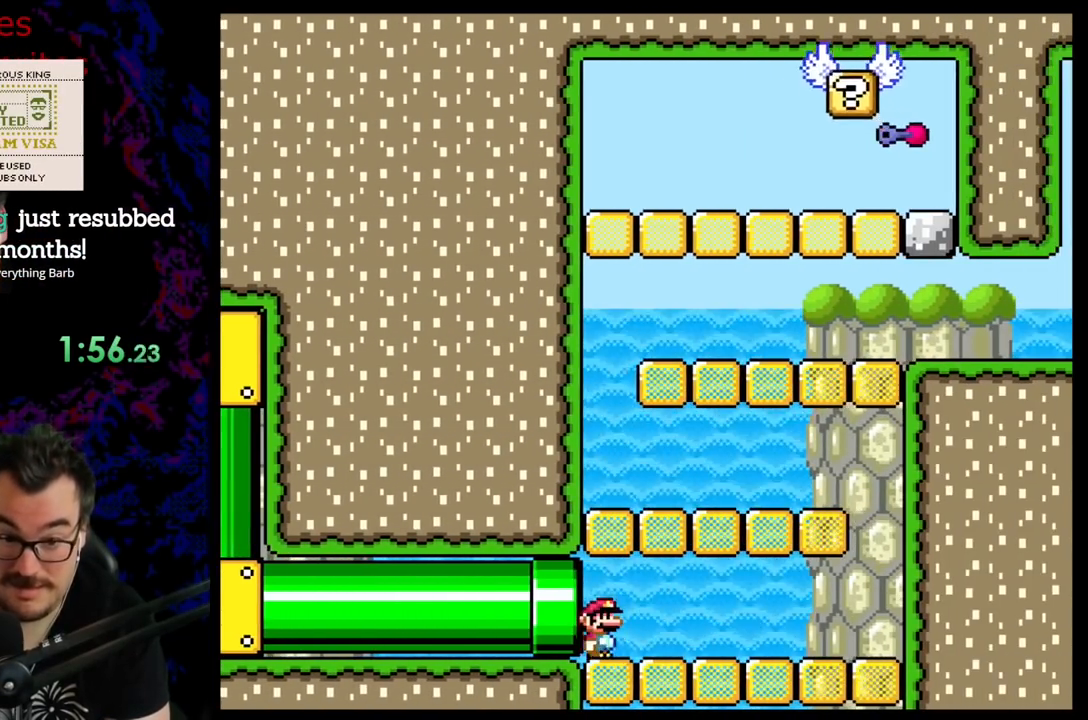
{"buttons": ["Y"], "events": [[17, "DPAD_RIGHT", "up"], [183, "DPAD_RIGHT", "down"], [367, "DPAD_RIGHT", "up"]]}
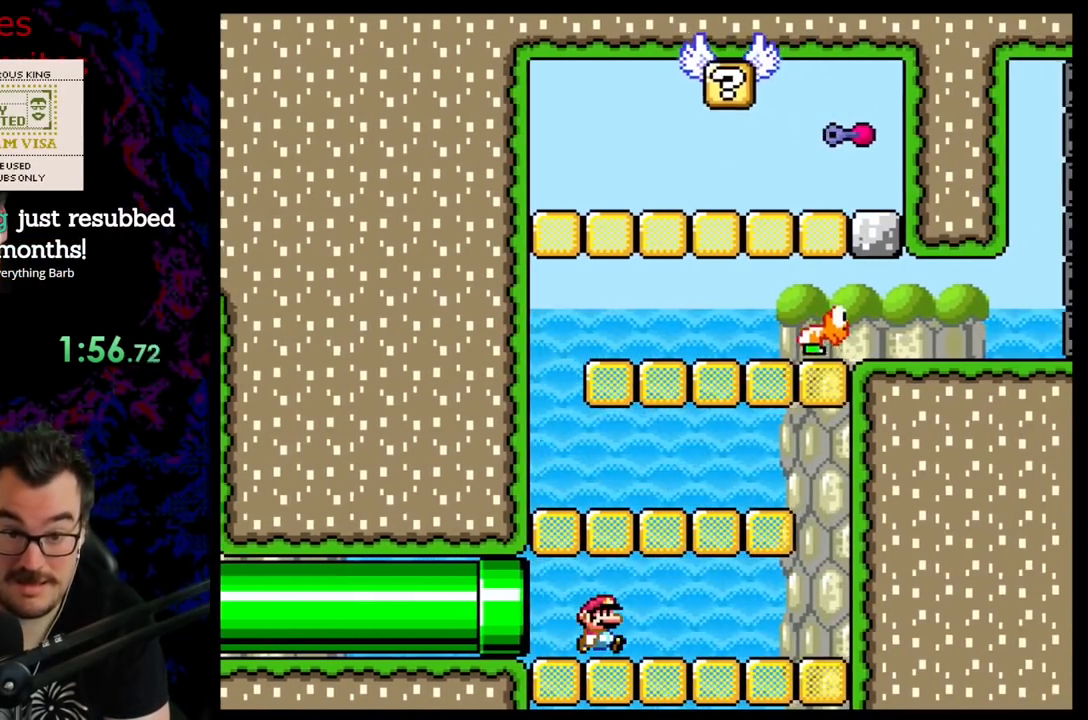
{"buttons": ["Y", "DPAD_RIGHT"], "events": [[250, "DPAD_RIGHT", "down"]]}
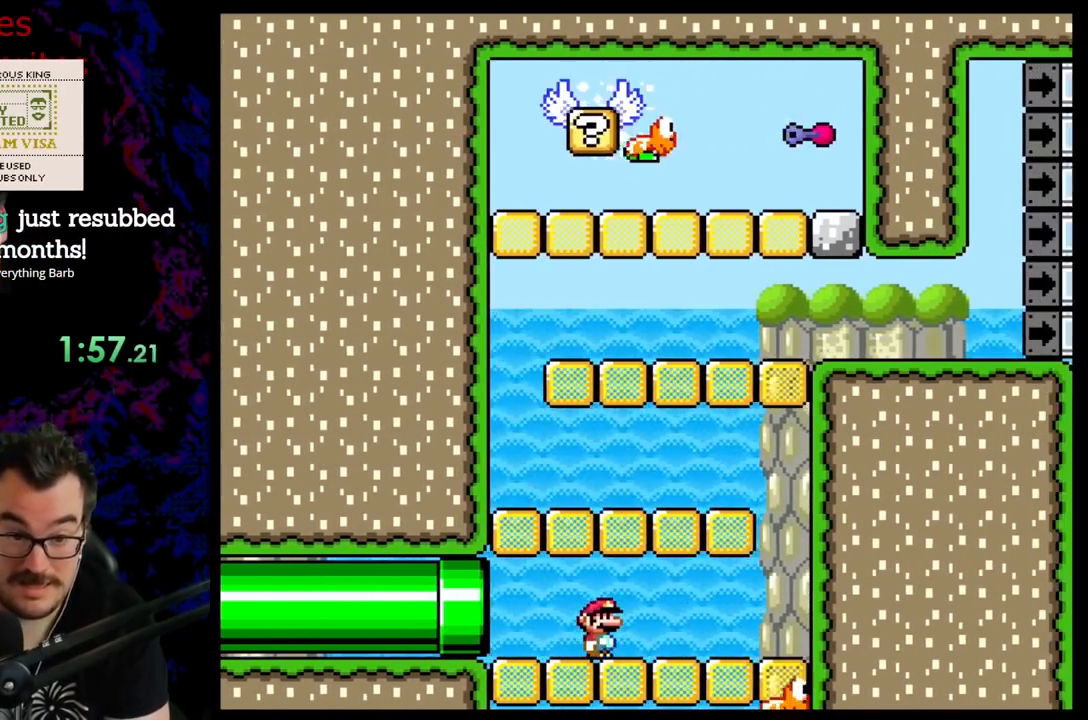
{"buttons": ["Y", "DPAD_RIGHT"], "events": [[17, "DPAD_DOWN", "down"], [17, "DPAD_RIGHT", "up"], [50, "DPAD_DOWN", "up"], [50, "DPAD_LEFT", "down"], [167, "DPAD_LEFT", "up"], [200, "DPAD_RIGHT", "down"]]}
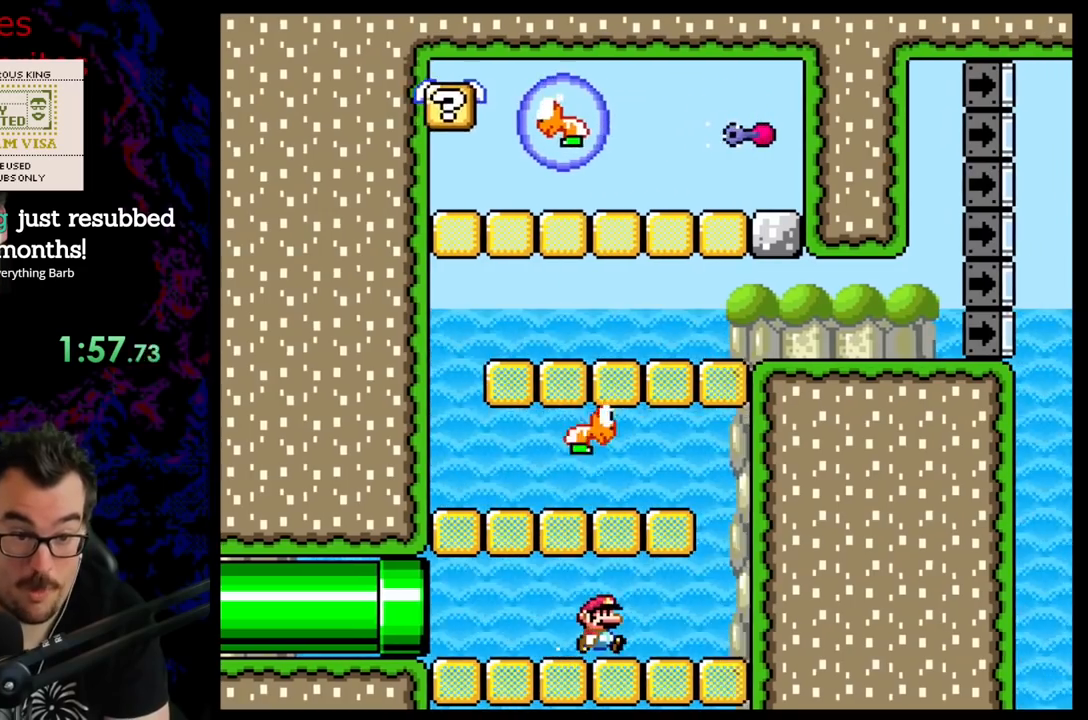
{"buttons": ["Y", "DPAD_LEFT"], "events": [[233, "B", "down"], [250, "DPAD_RIGHT", "up"], [400, "DPAD_LEFT", "down"], [417, "B", "up"]]}
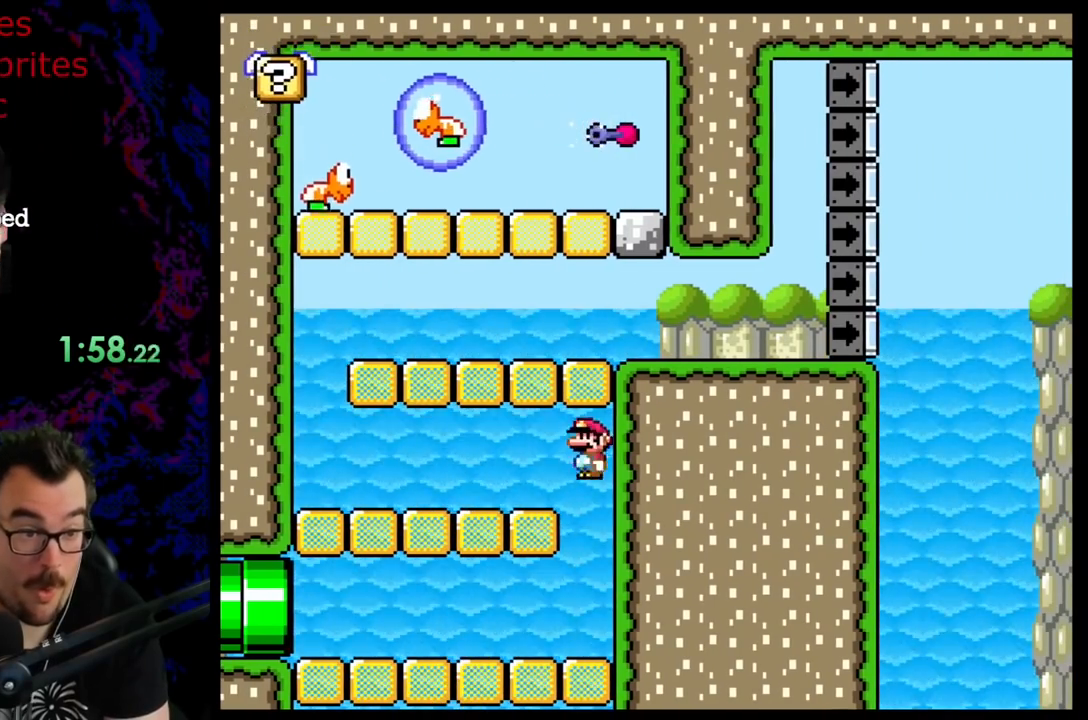
{"buttons": ["Y"], "events": [[217, "DPAD_LEFT", "up"], [233, "DPAD_RIGHT", "down"], [383, "DPAD_RIGHT", "up"]]}
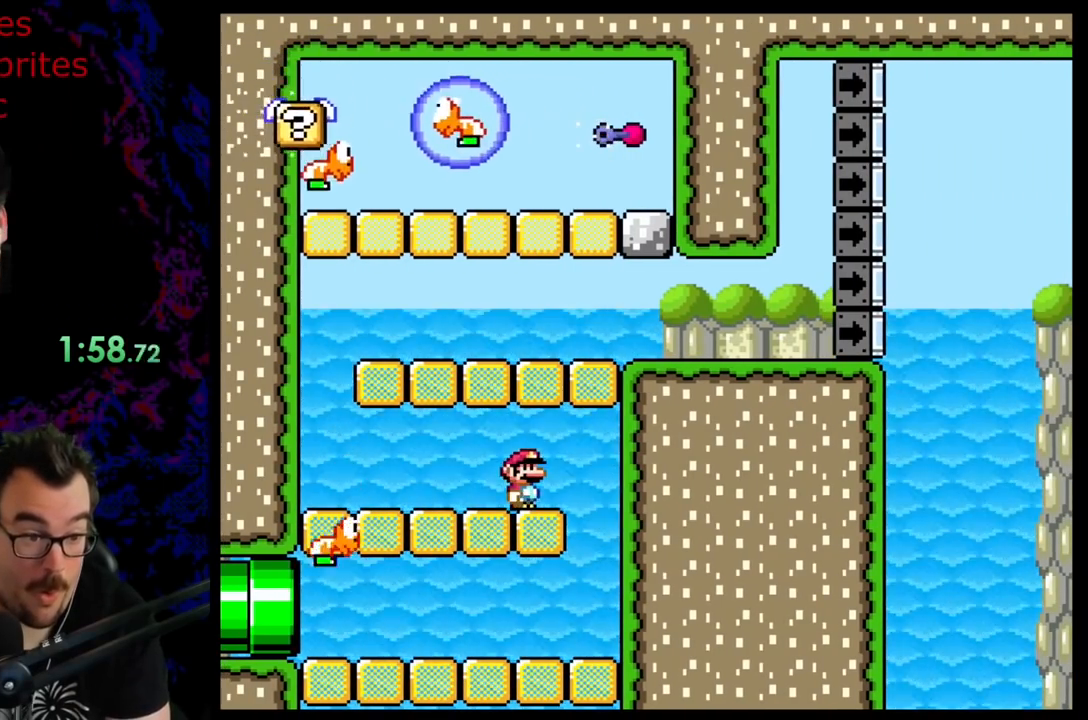
{"buttons": ["X", "DPAD_RIGHT"], "events": [[133, "DPAD_LEFT", "down"], [133, "X", "down"], [133, "Y", "up"], [333, "DPAD_LEFT", "up"], [383, "DPAD_RIGHT", "down"]]}
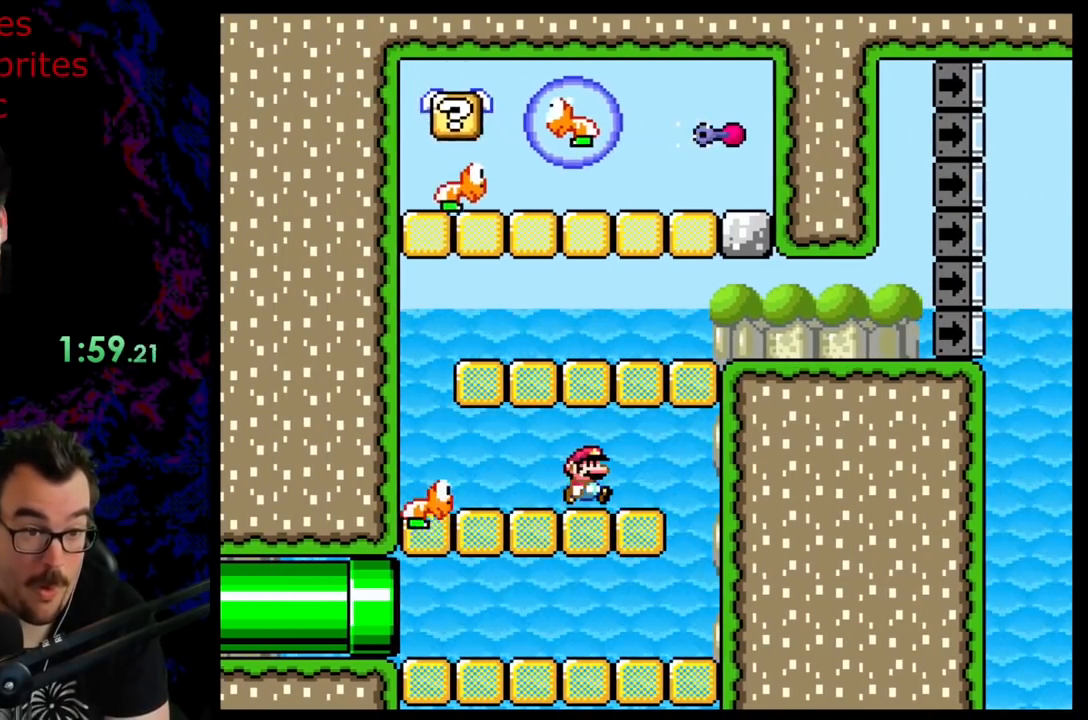
{"buttons": ["X", "DPAD_RIGHT"], "events": [[50, "DPAD_RIGHT", "up"], [500, "DPAD_RIGHT", "down"]]}
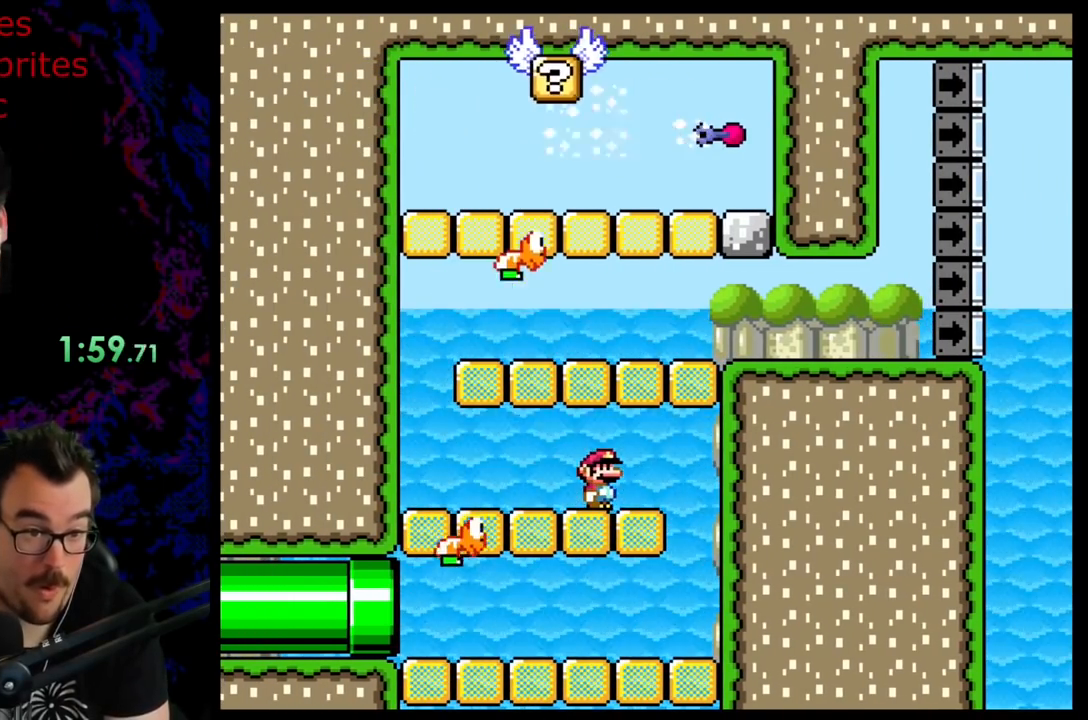
{"buttons": ["A", "X", "DPAD_RIGHT"], "events": [[200, "A", "down"], [200, "DPAD_LEFT", "down"], [200, "DPAD_RIGHT", "up"], [317, "DPAD_LEFT", "up"], [317, "DPAD_RIGHT", "down"]]}
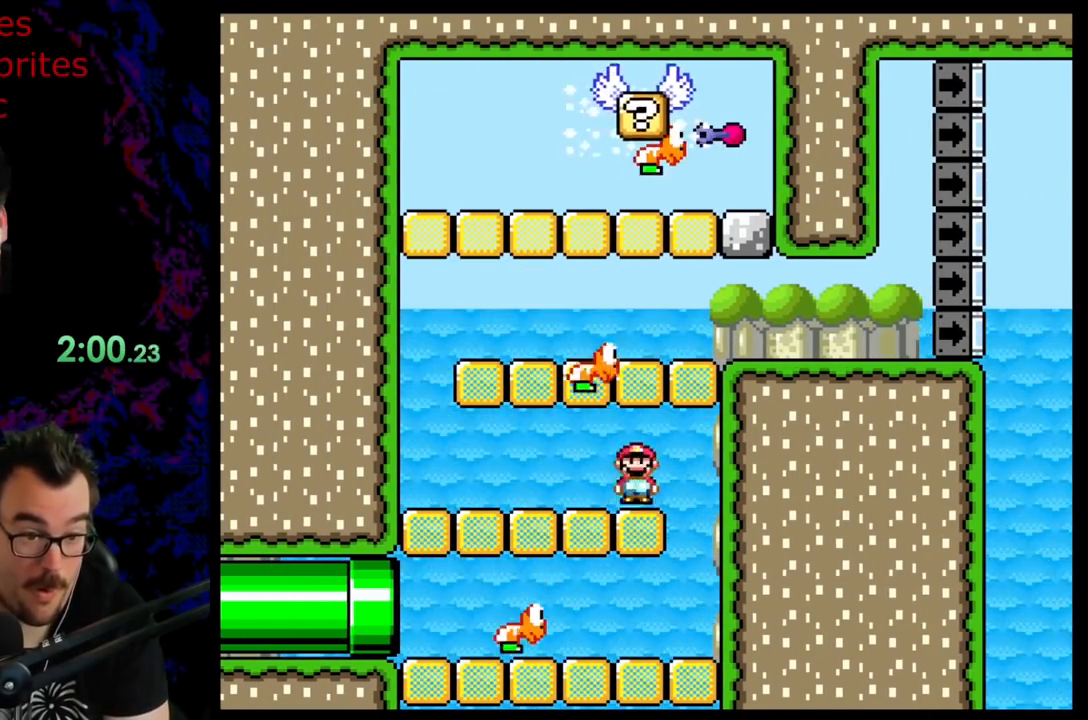
{"buttons": ["X", "DPAD_LEFT"], "events": [[67, "DPAD_RIGHT", "up"], [100, "DPAD_DOWN", "down"], [133, "A", "up"], [133, "DPAD_DOWN", "up"], [133, "DPAD_LEFT", "down"], [183, "A", "down"], [383, "A", "up"], [383, "DPAD_LEFT", "up"], [383, "DPAD_RIGHT", "down"], [450, "DPAD_DOWN", "down"], [450, "DPAD_LEFT", "down"], [450, "DPAD_RIGHT", "up"], [467, "DPAD_DOWN", "up"]]}
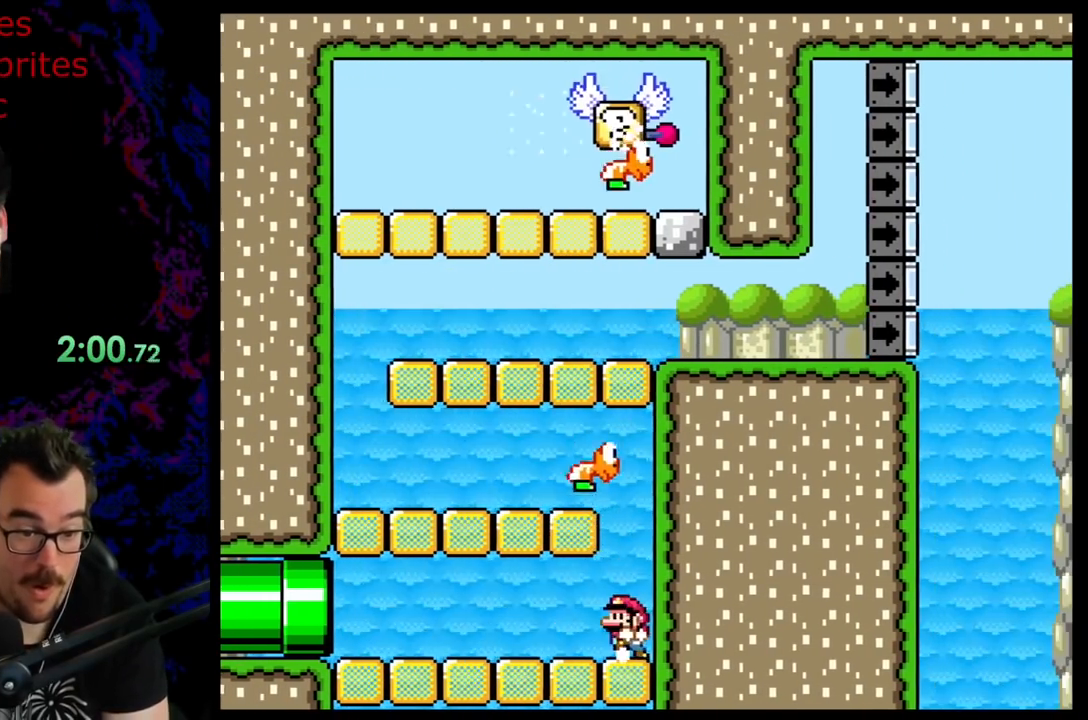
{"buttons": ["DPAD_DOWN"], "events": [[233, "DPAD_DOWN", "down"], [233, "DPAD_LEFT", "up"], [250, "DPAD_RIGHT", "down"], [450, "X", "up"], [483, "DPAD_RIGHT", "up"]]}
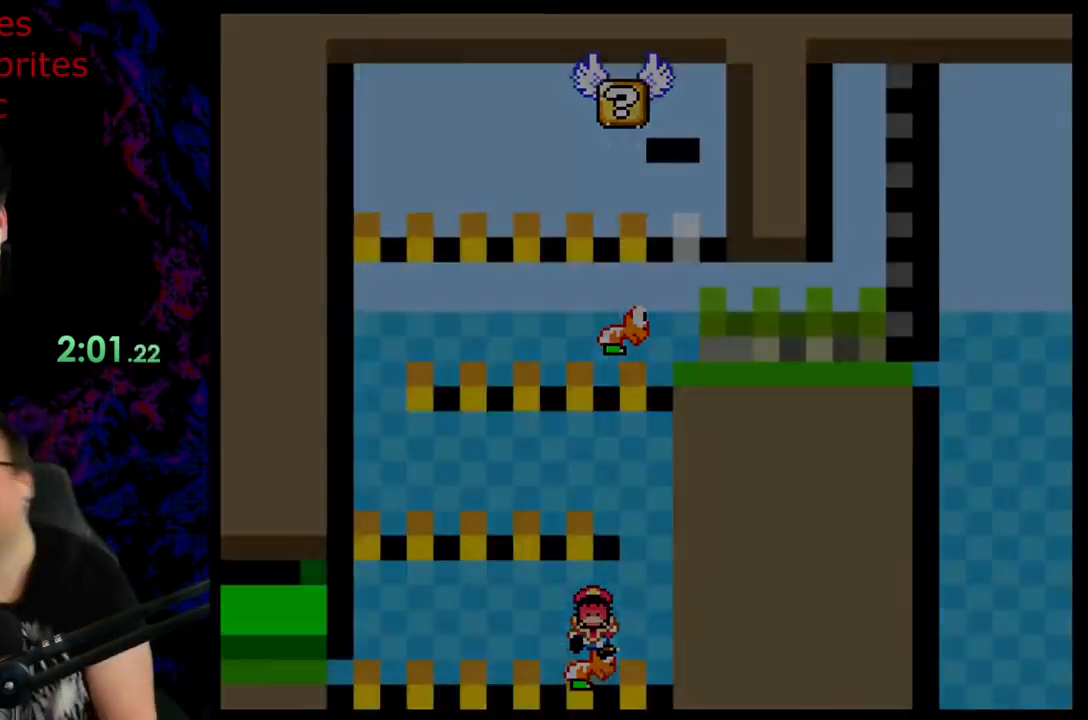
{"buttons": [], "events": [[17, "DPAD_DOWN", "up"], [50, "DPAD_RIGHT", "down"], [67, "DPAD_RIGHT", "up"]]}
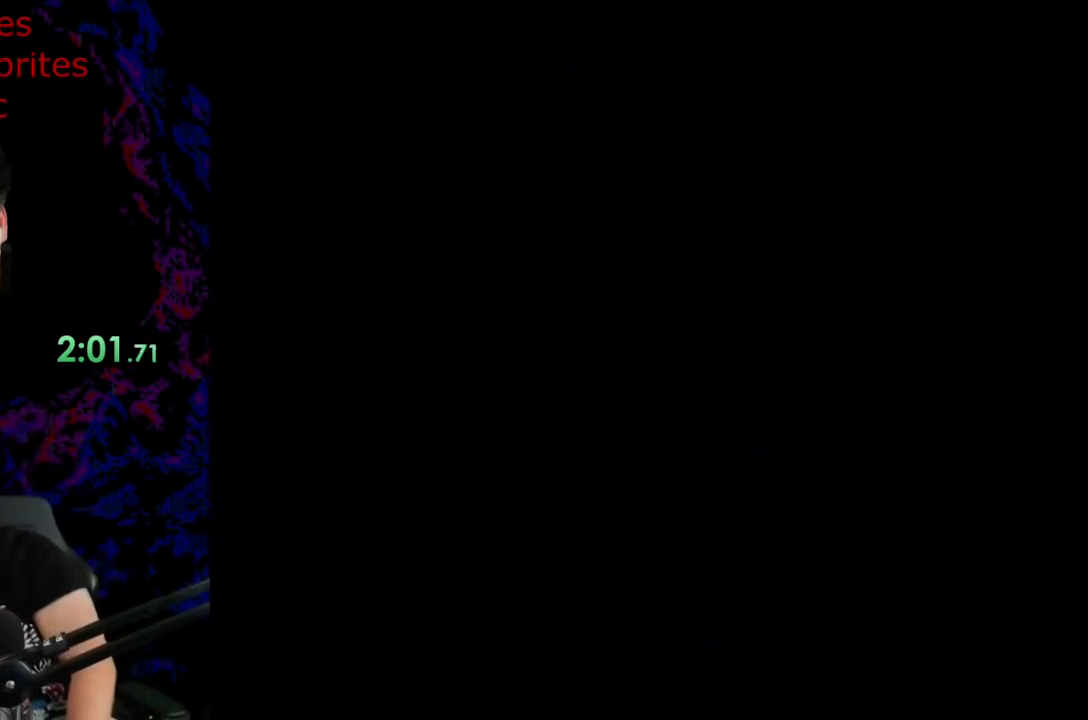
{"buttons": ["Y"], "events": [[267, "Y", "down"]]}
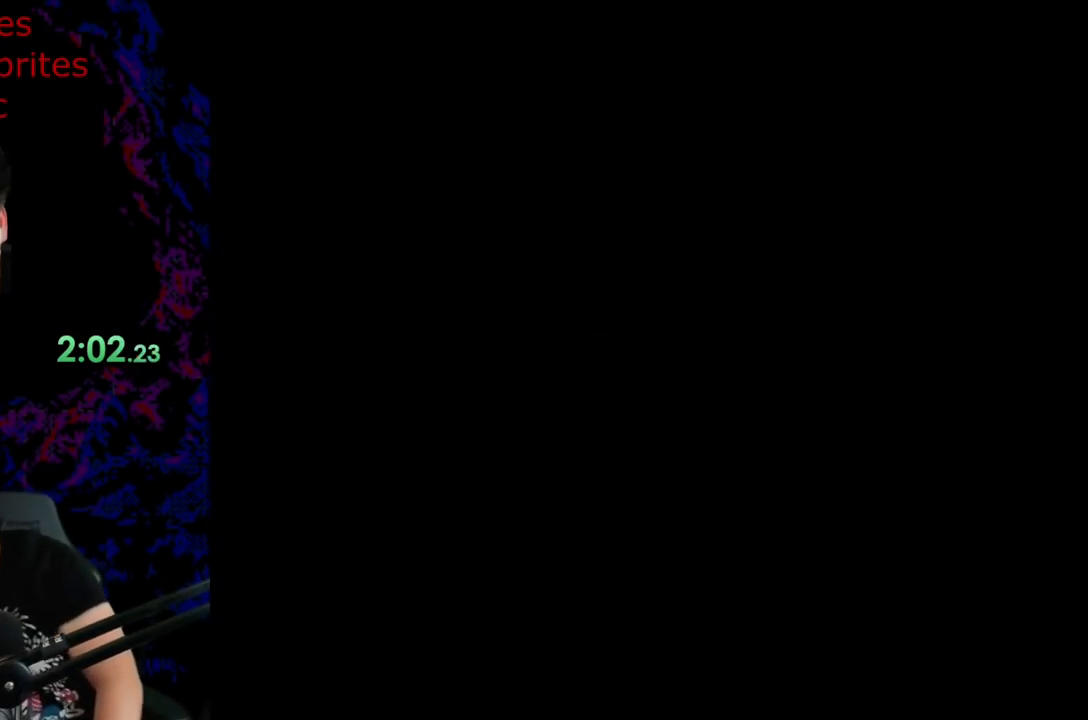
{"buttons": ["Y"], "events": []}
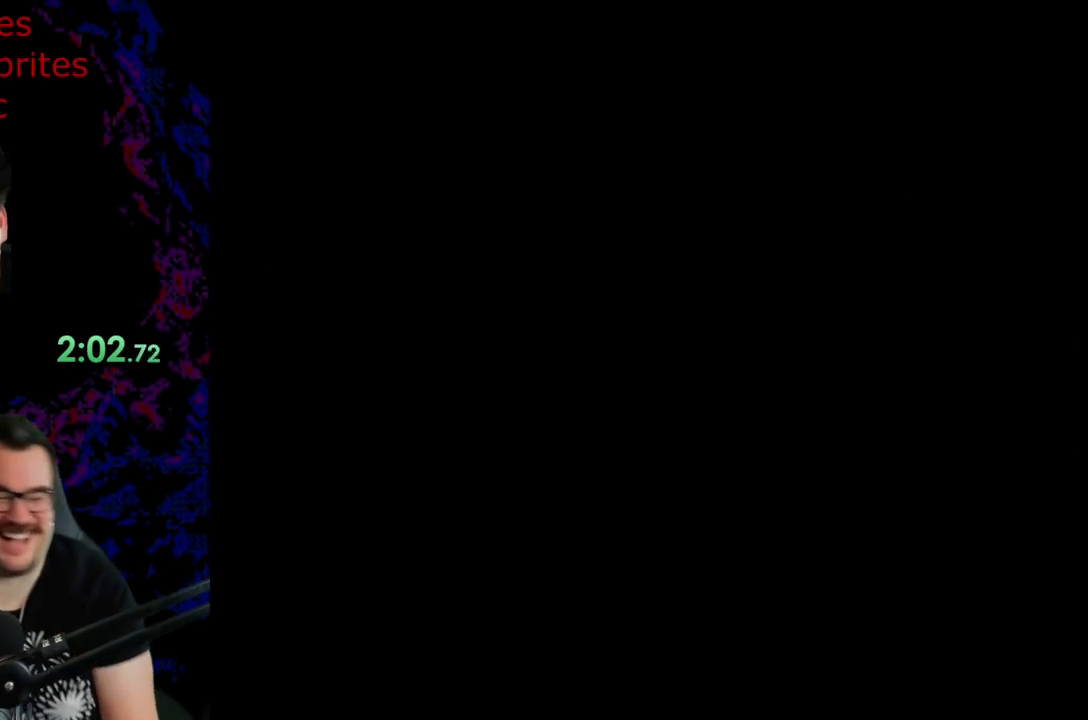
{"buttons": ["Y"], "events": []}
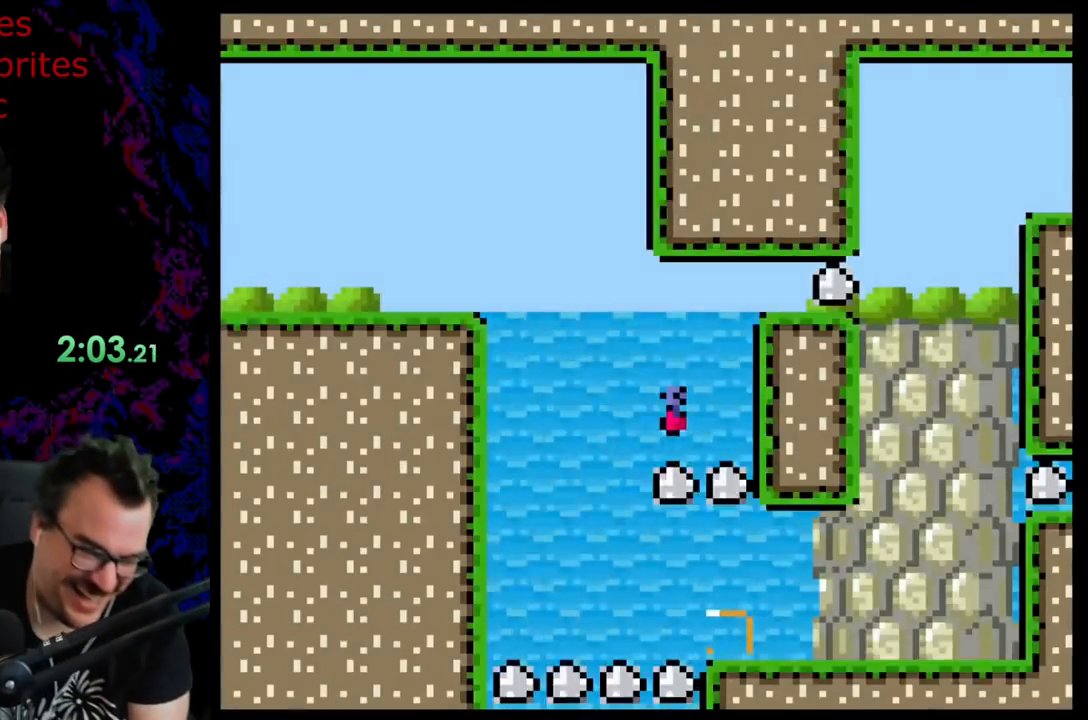
{"buttons": ["Y", "DPAD_UP"], "events": [[100, "DPAD_RIGHT", "down"], [483, "DPAD_RIGHT", "up"], [500, "DPAD_UP", "down"]]}
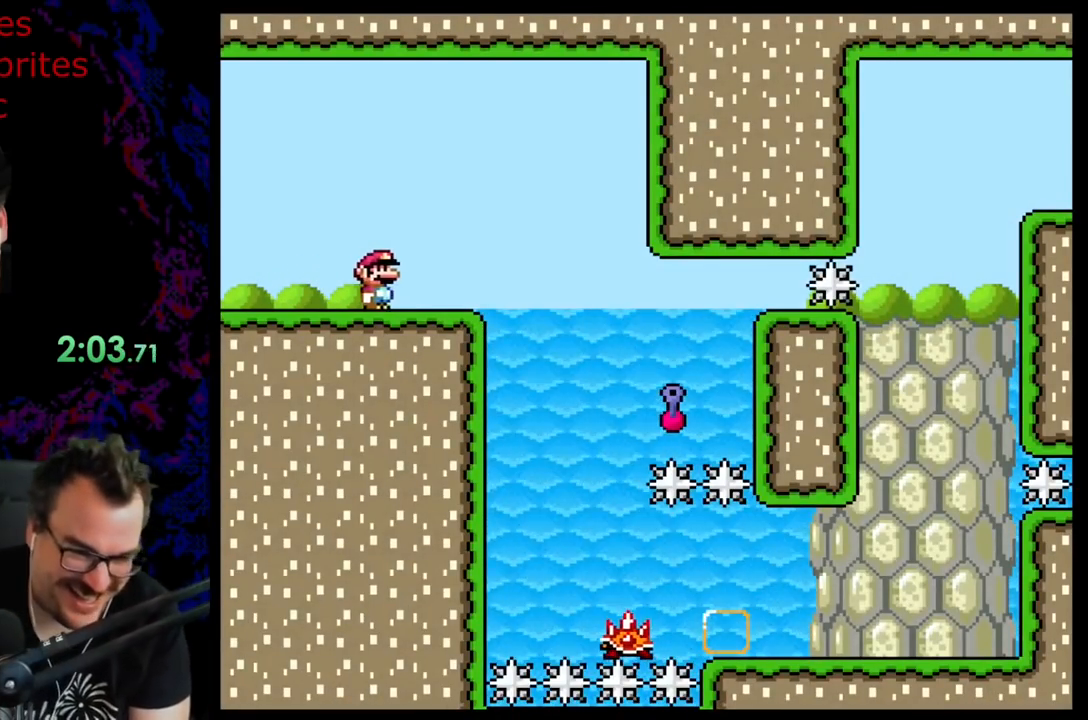
{"buttons": ["X"], "events": [[17, "DPAD_LEFT", "down"], [17, "DPAD_UP", "up"], [133, "X", "down"], [133, "Y", "up"], [183, "DPAD_LEFT", "up"]]}
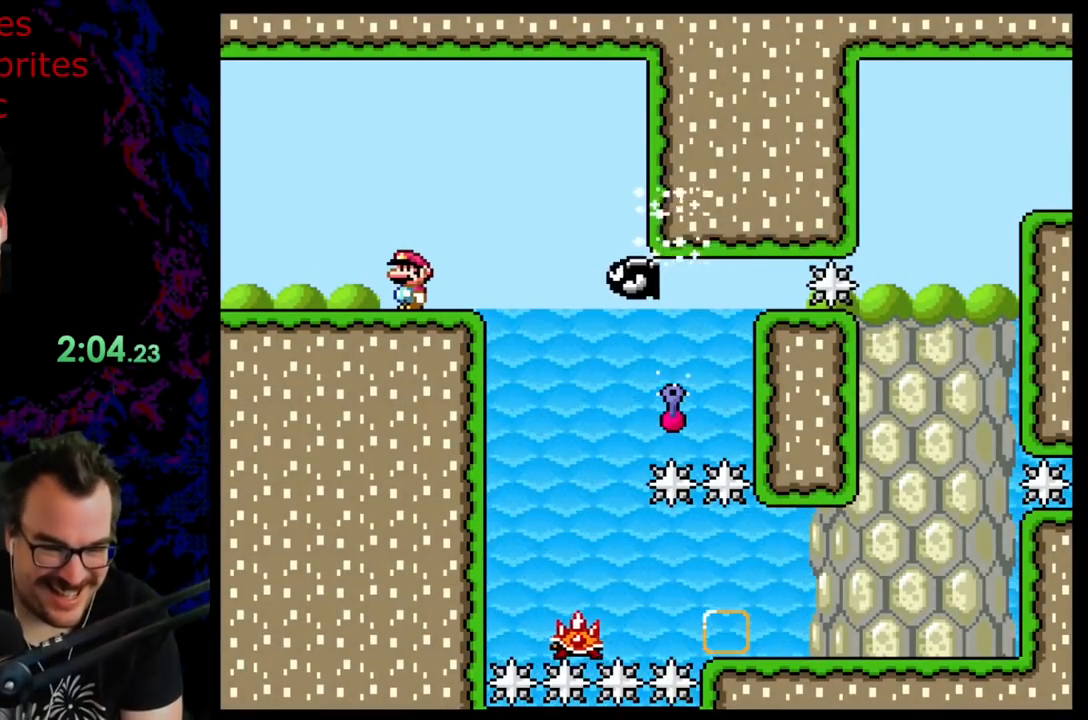
{"buttons": ["X", "DPAD_RIGHT"], "events": [[83, "DPAD_RIGHT", "down"], [133, "A", "down"], [467, "A", "up"]]}
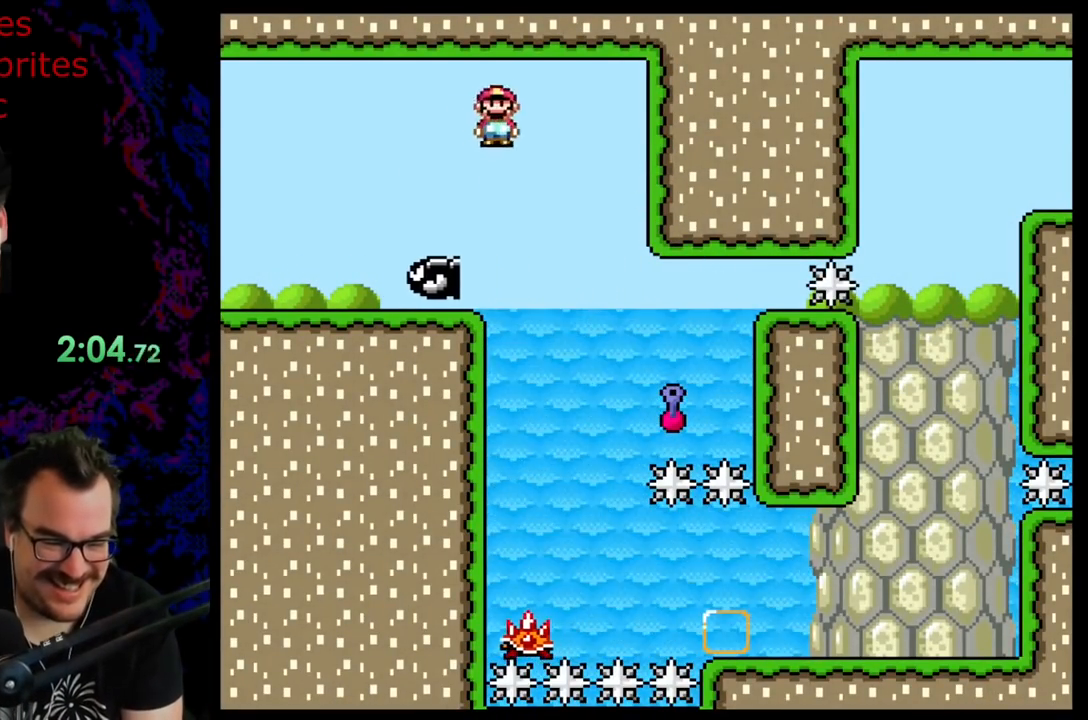
{"buttons": ["X", "DPAD_RIGHT"], "events": [[67, "DPAD_LEFT", "down"], [67, "DPAD_RIGHT", "up"], [350, "DPAD_LEFT", "up"], [400, "DPAD_RIGHT", "down"]]}
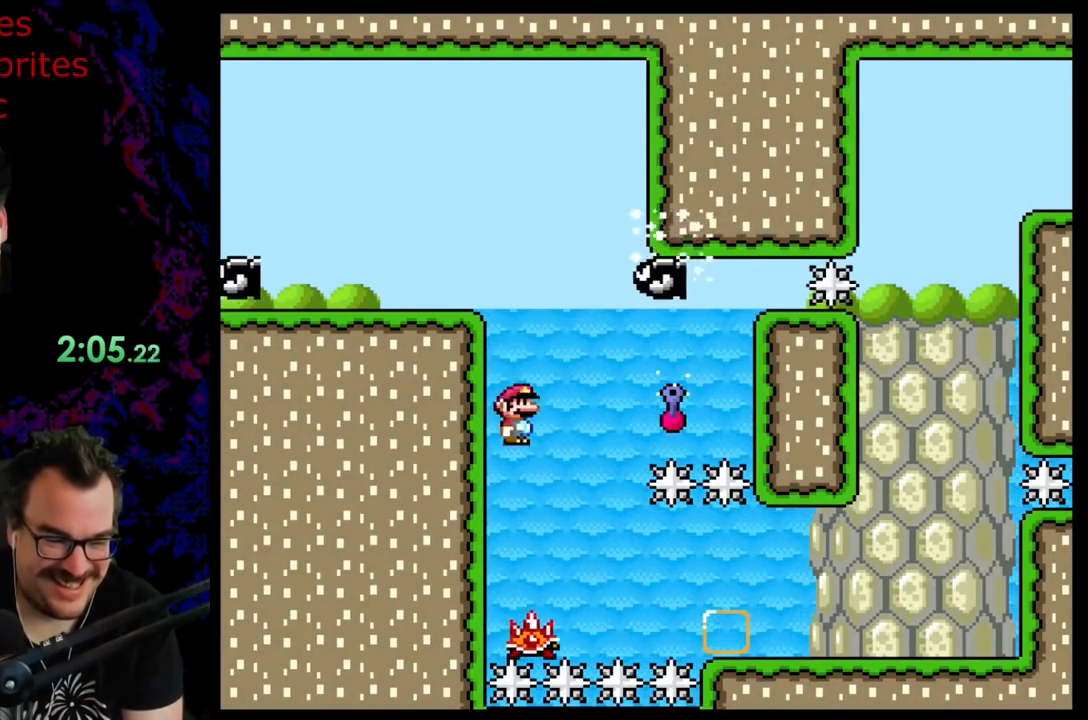
{"buttons": ["A", "X", "DPAD_RIGHT"], "events": [[233, "A", "down"]]}
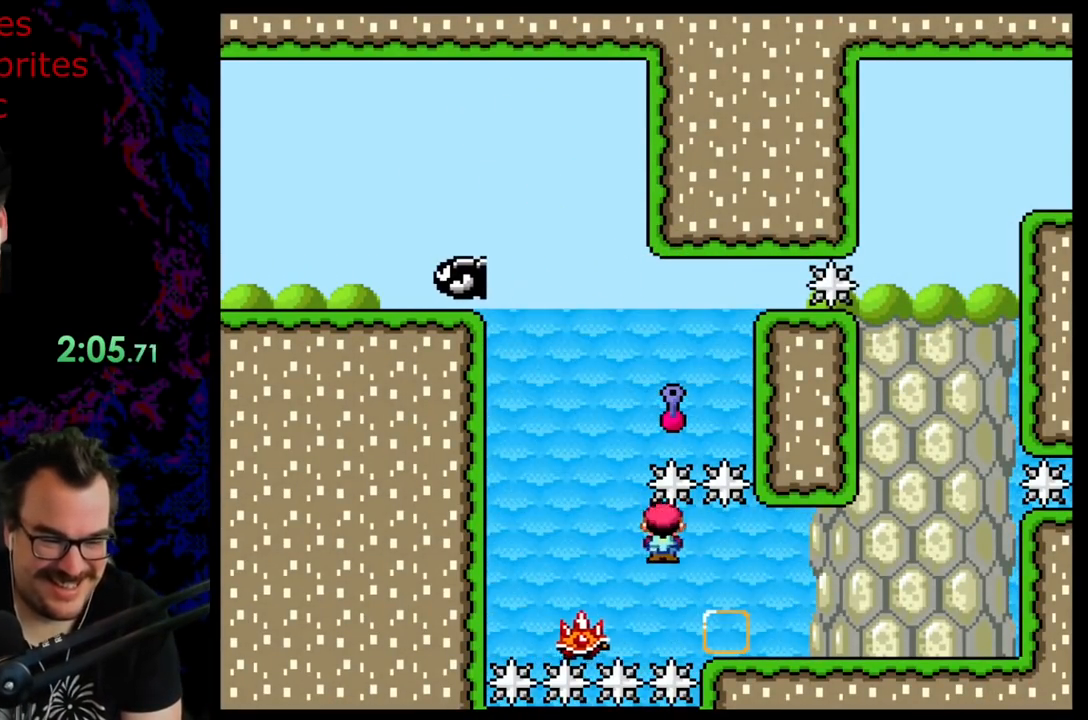
{"buttons": ["Y", "DPAD_RIGHT"], "events": [[150, "A", "up"], [233, "X", "up"], [233, "Y", "down"]]}
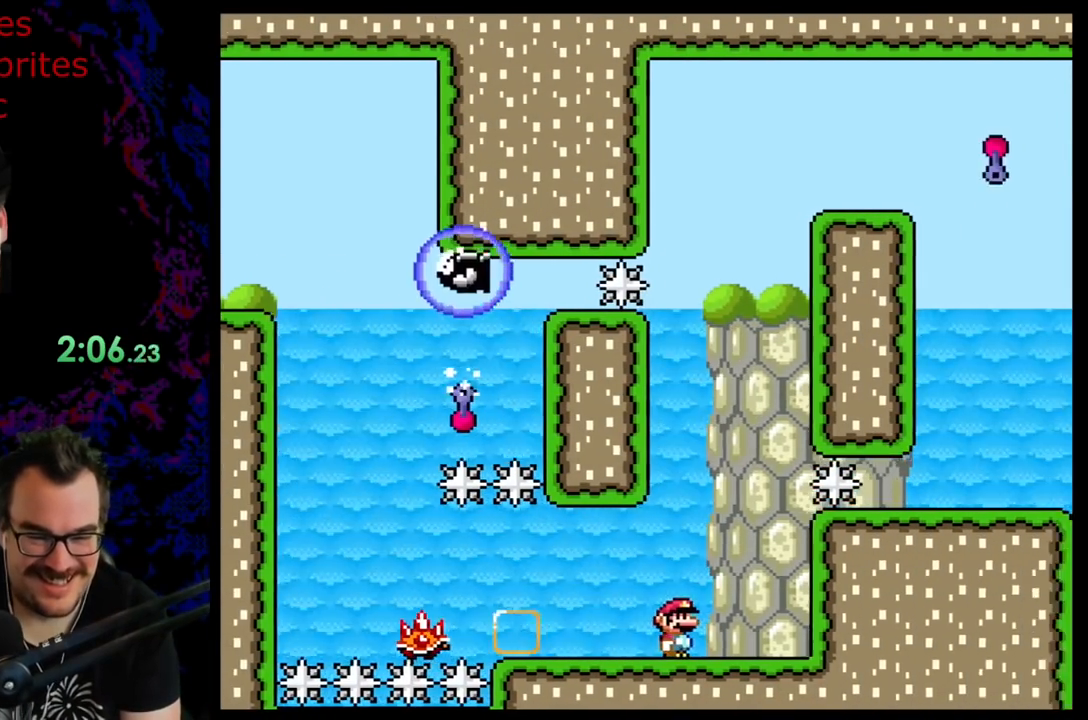
{"buttons": ["Y"], "events": [[200, "DPAD_RIGHT", "up"]]}
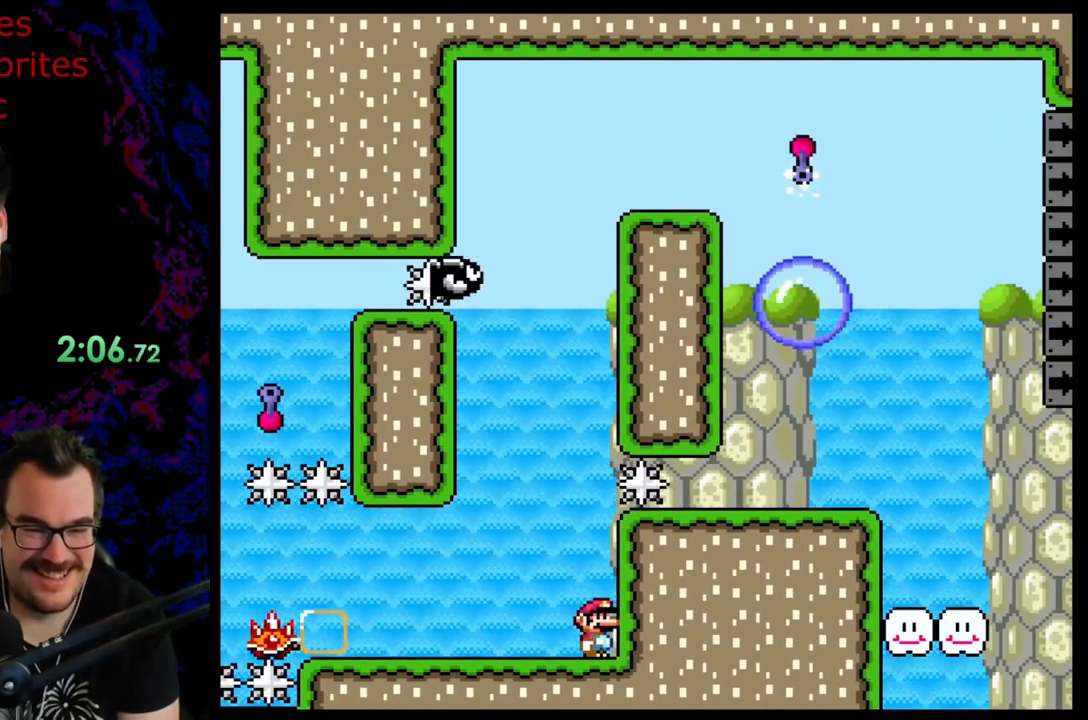
{"buttons": ["B", "Y", "DPAD_RIGHT"], "events": [[367, "DPAD_RIGHT", "down"], [450, "B", "down"]]}
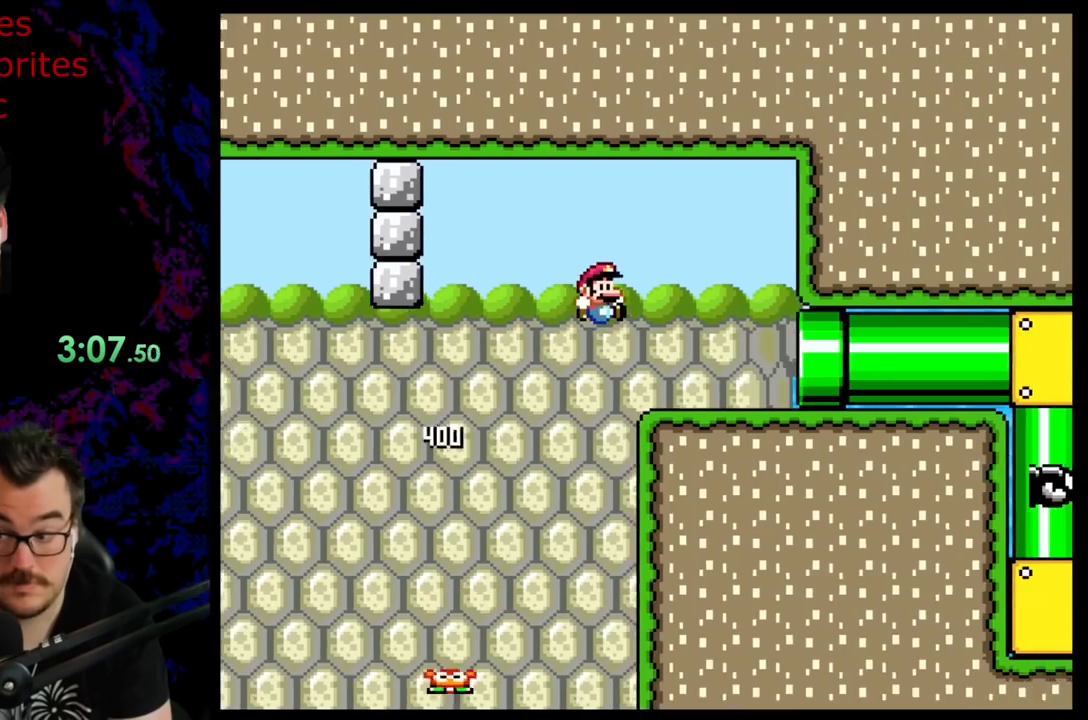
{"buttons": ["B", "Y"], "events": [[317, "DPAD_RIGHT", "up"]]}